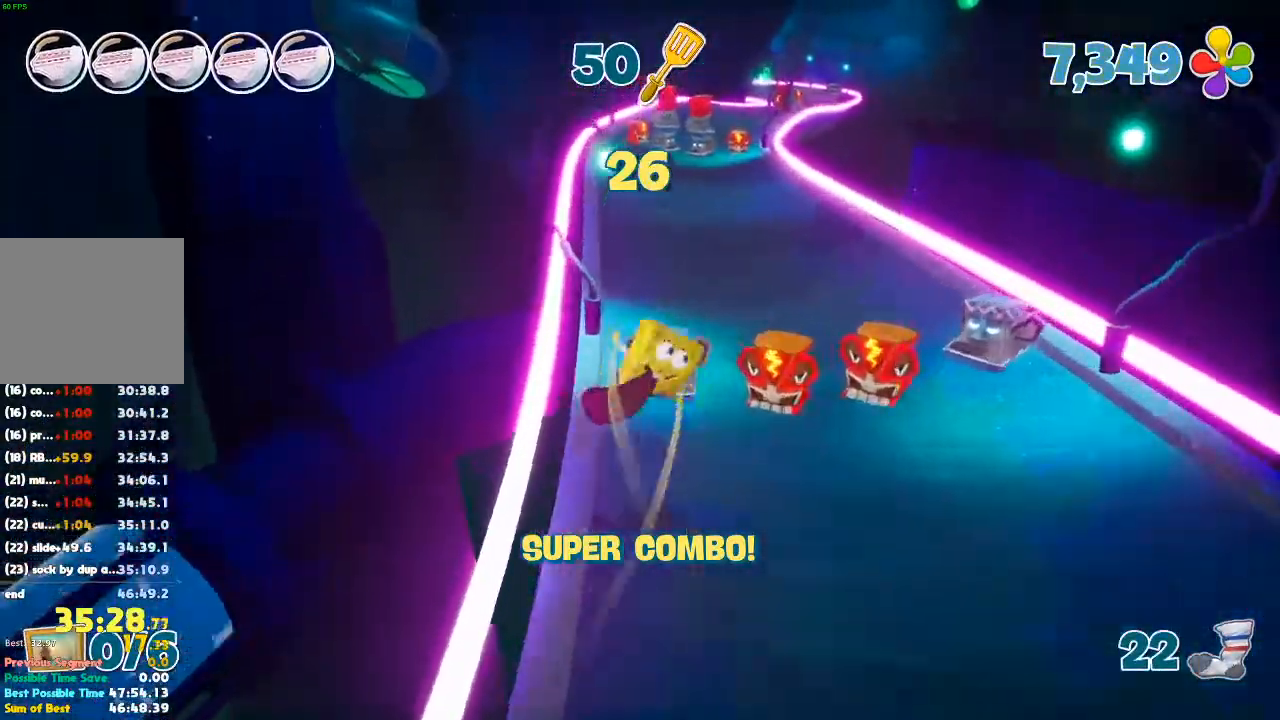
Gameplay with a controller (Xbox layout); each line is a JSON object with the inputs held at the frame after it (dt_ms = milliseconds from this image to that frame). "events" lists button and stick changes between this image and that frame as [ms after this image, input, new state], when the widget could be followed in between. Not read: DPAD_LEFT DPAD_UP L3 R3.
{"dt_ms": 500, "buttons": [], "left_stick": "up", "right_stick": "center", "events": [[400, "right_stick", "right"], [500, "right_stick", "center"]]}
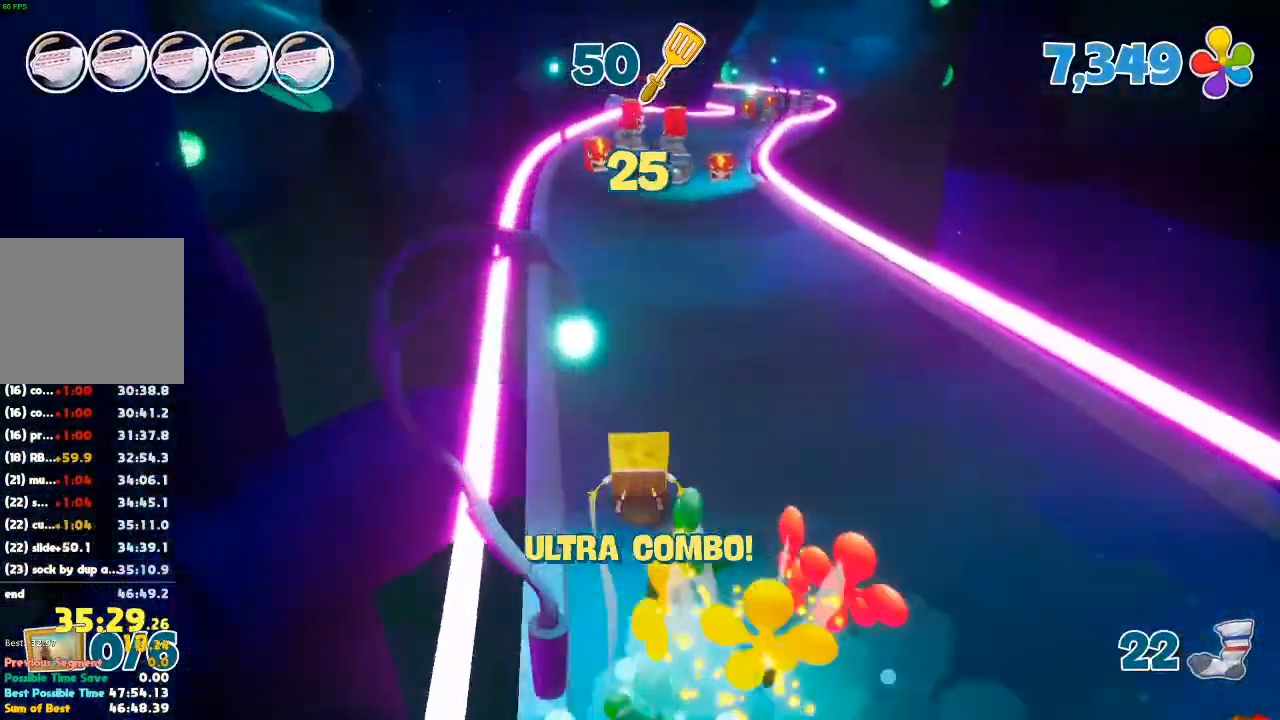
{"dt_ms": 500, "buttons": [], "left_stick": "up", "right_stick": "up-right", "events": [[433, "right_stick", "up-right"]]}
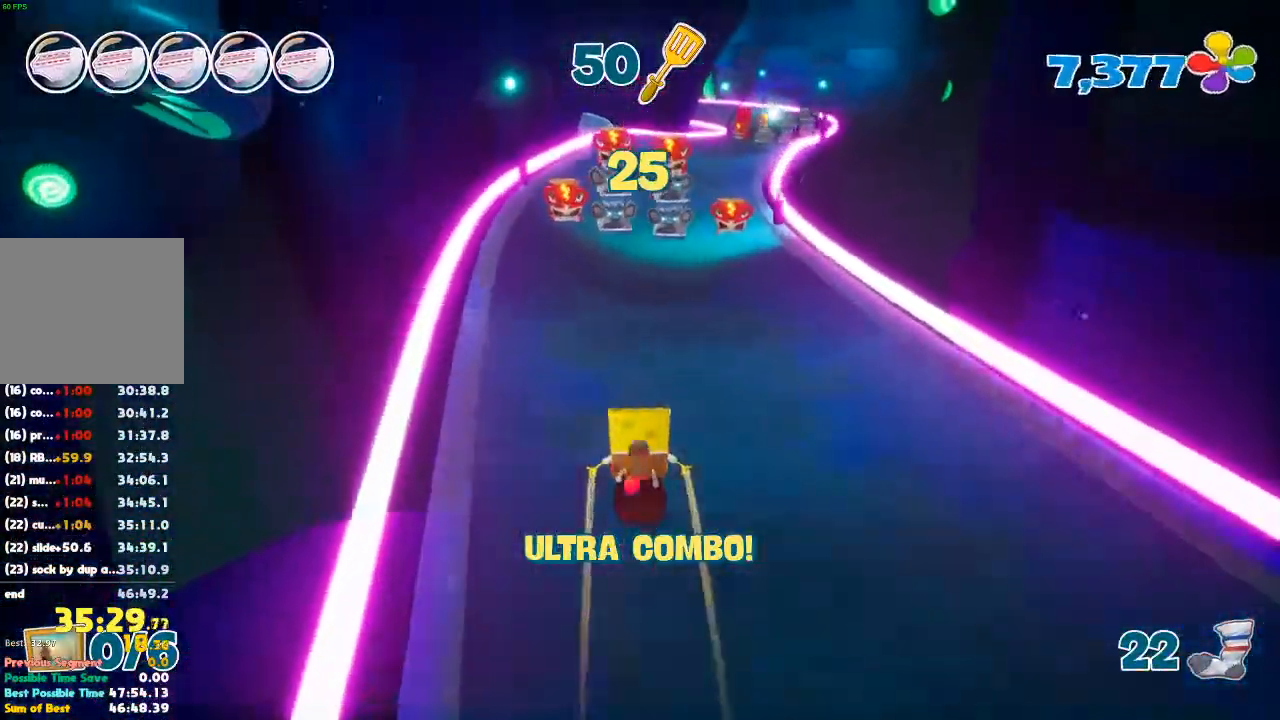
{"dt_ms": 1000, "buttons": [], "left_stick": "up-right", "right_stick": "center"}
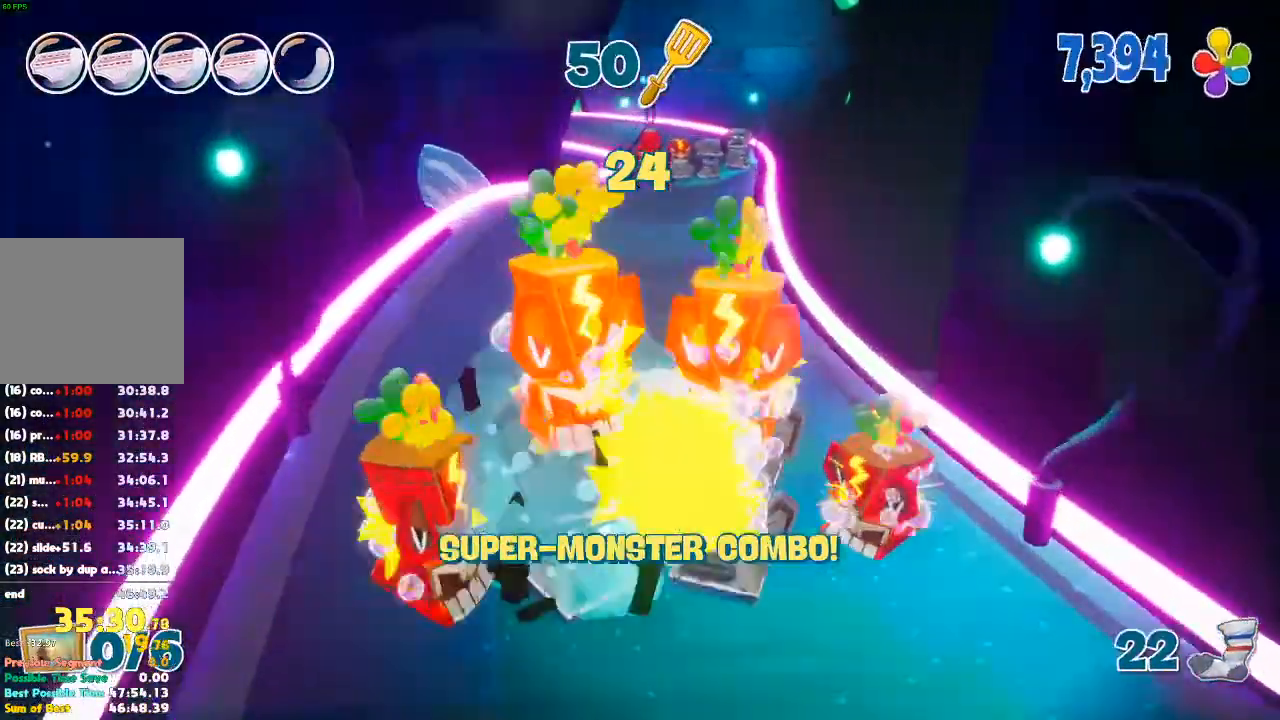
{"dt_ms": 500, "buttons": [], "left_stick": "up", "right_stick": "center", "events": [[100, "left_stick", "up"]]}
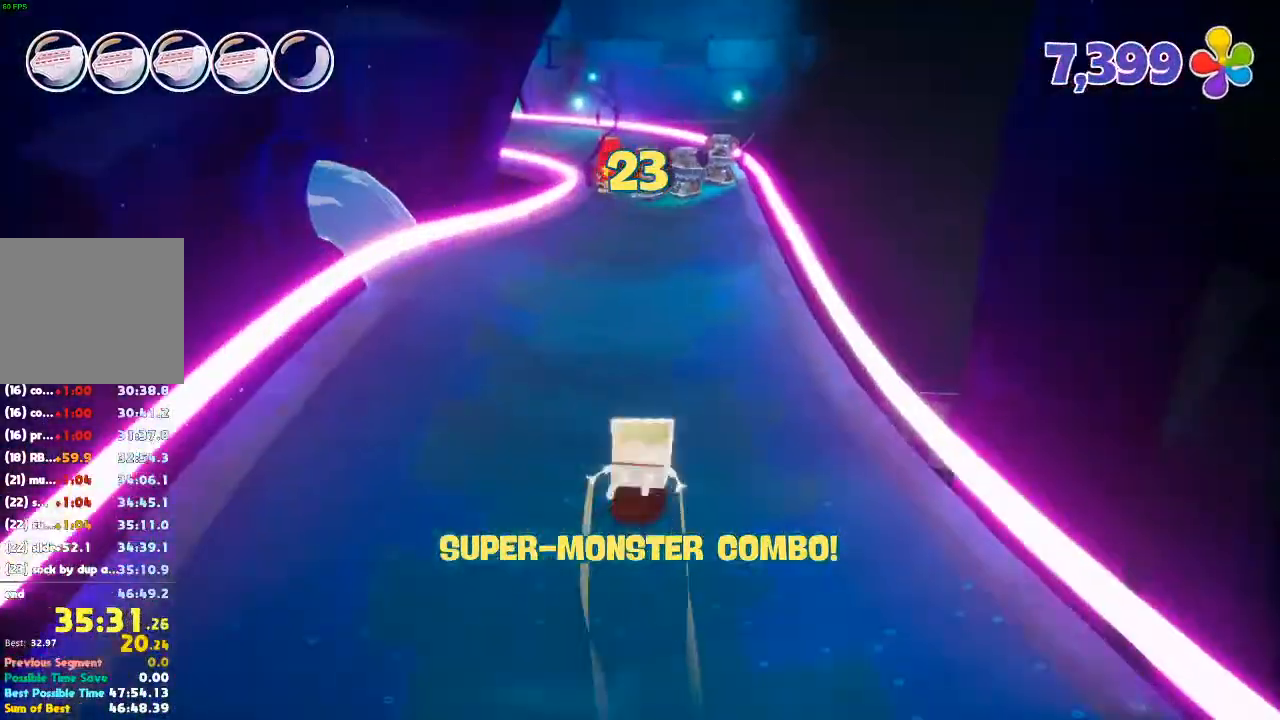
{"dt_ms": 500, "buttons": [], "left_stick": "up", "right_stick": "center", "events": []}
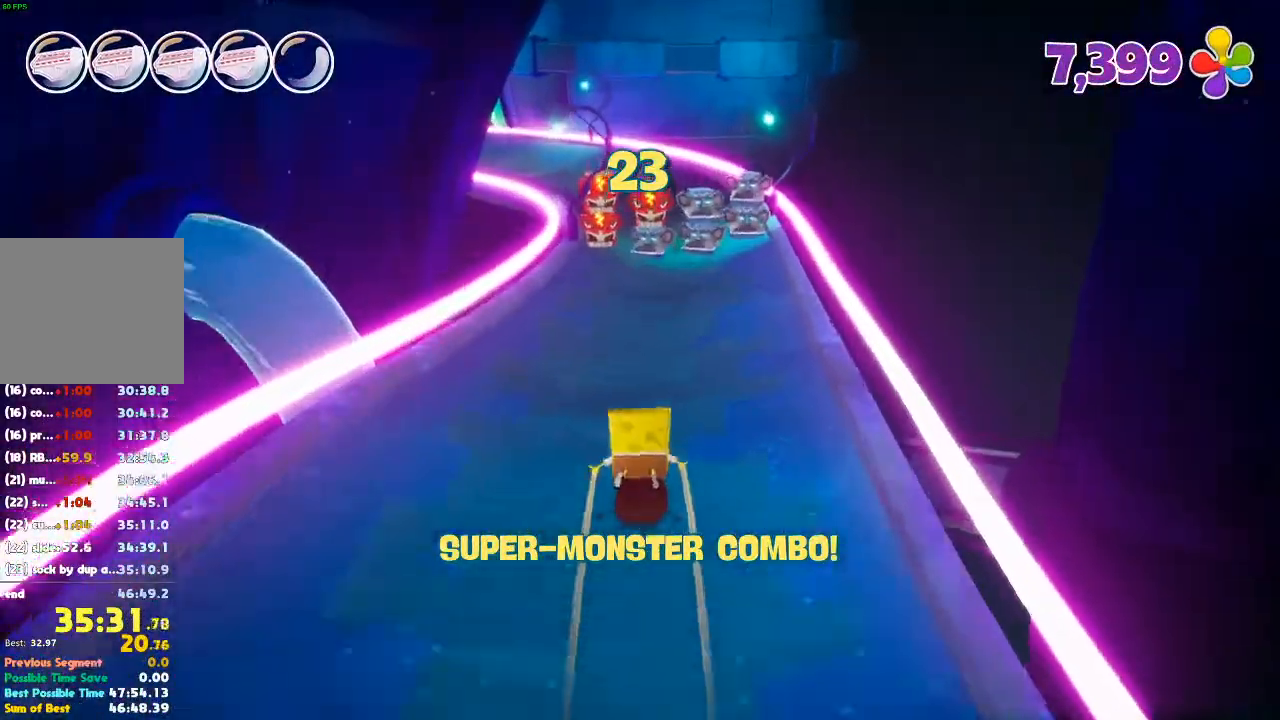
{"dt_ms": 500, "buttons": [], "left_stick": "up", "right_stick": "center"}
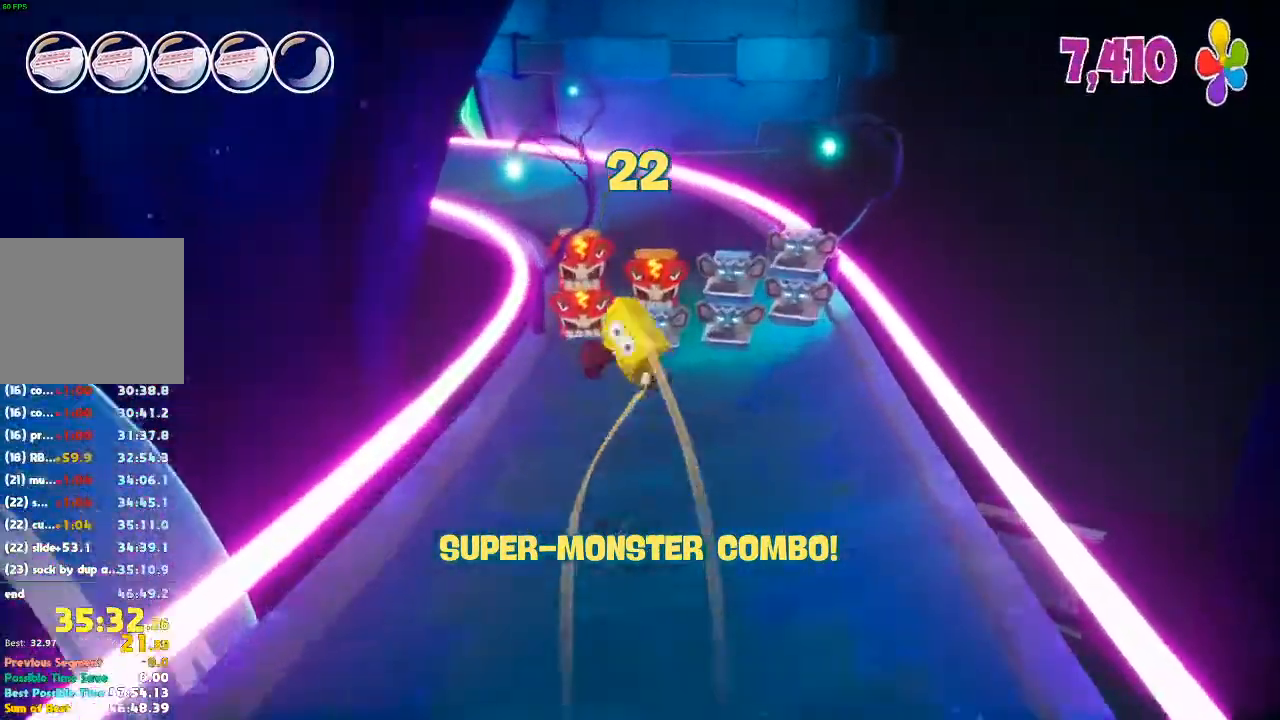
{"dt_ms": 500, "buttons": [], "left_stick": "up", "right_stick": "center", "events": [[333, "right_stick", "left"], [500, "right_stick", "center"]]}
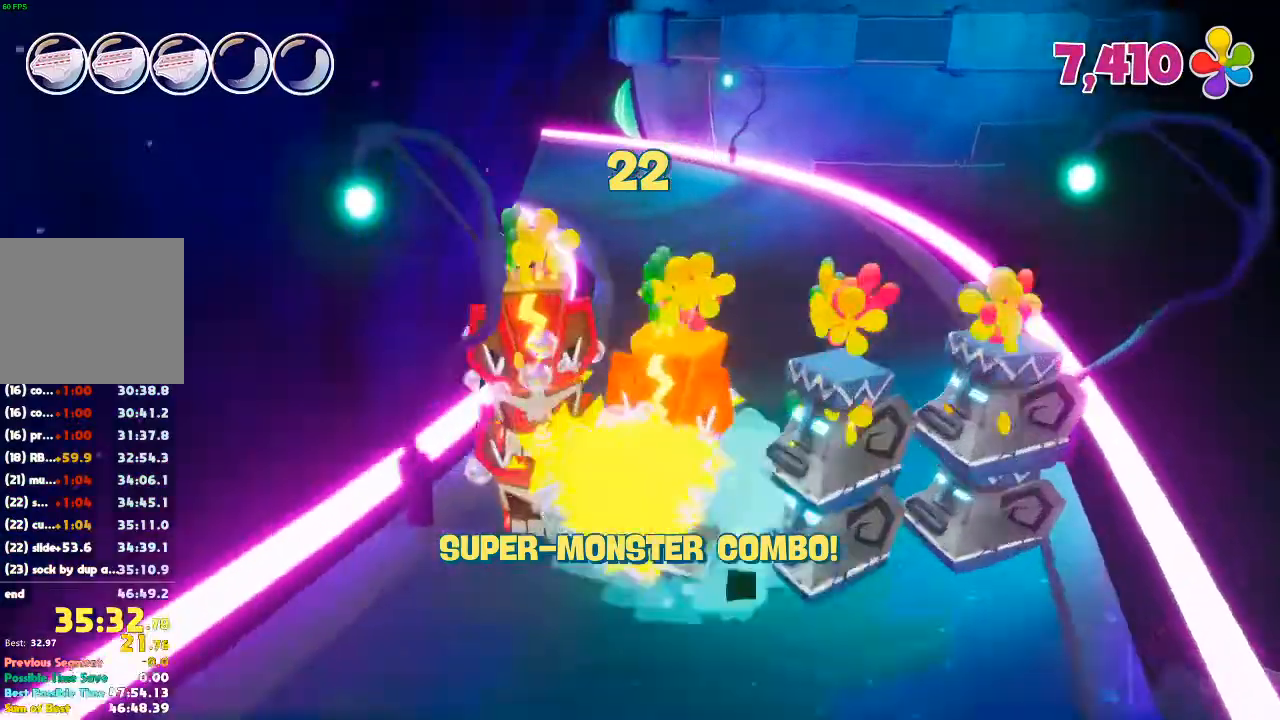
{"dt_ms": 500, "buttons": [], "left_stick": "up", "right_stick": "center"}
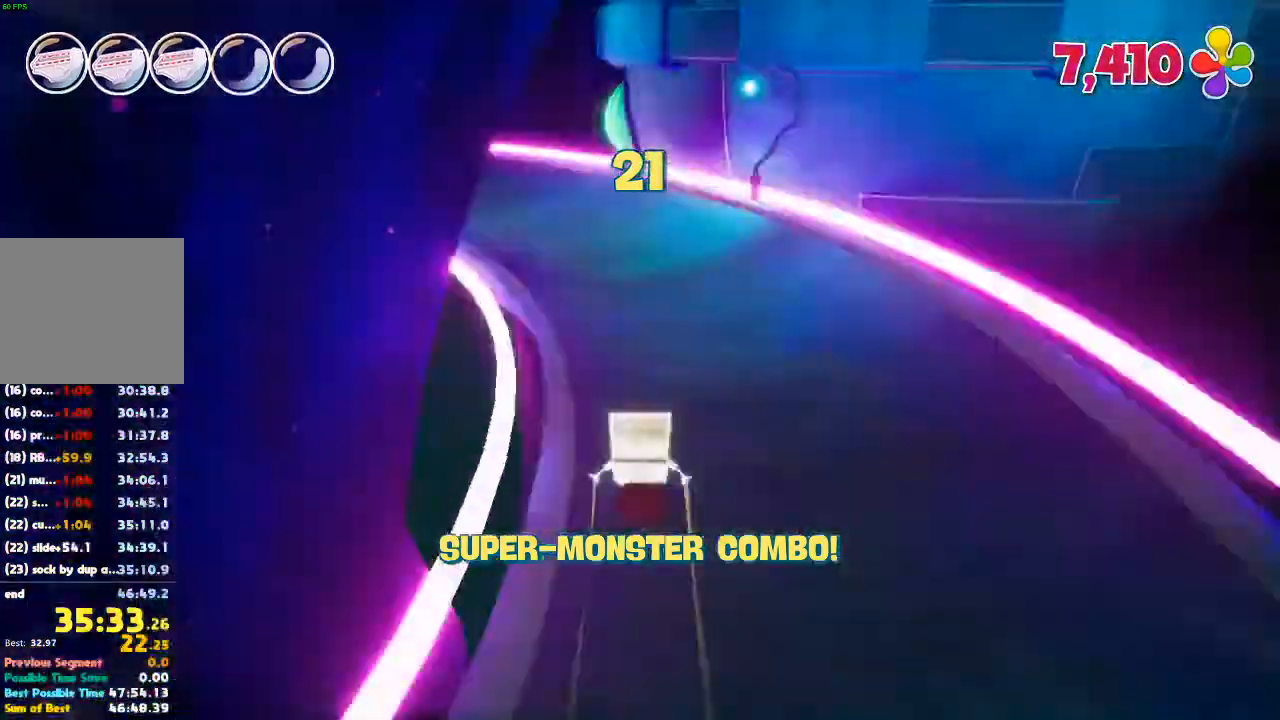
{"dt_ms": 500, "buttons": [], "left_stick": "up", "right_stick": "left", "events": [[67, "right_stick", "left"], [267, "right_stick", "center"], [433, "right_stick", "left"]]}
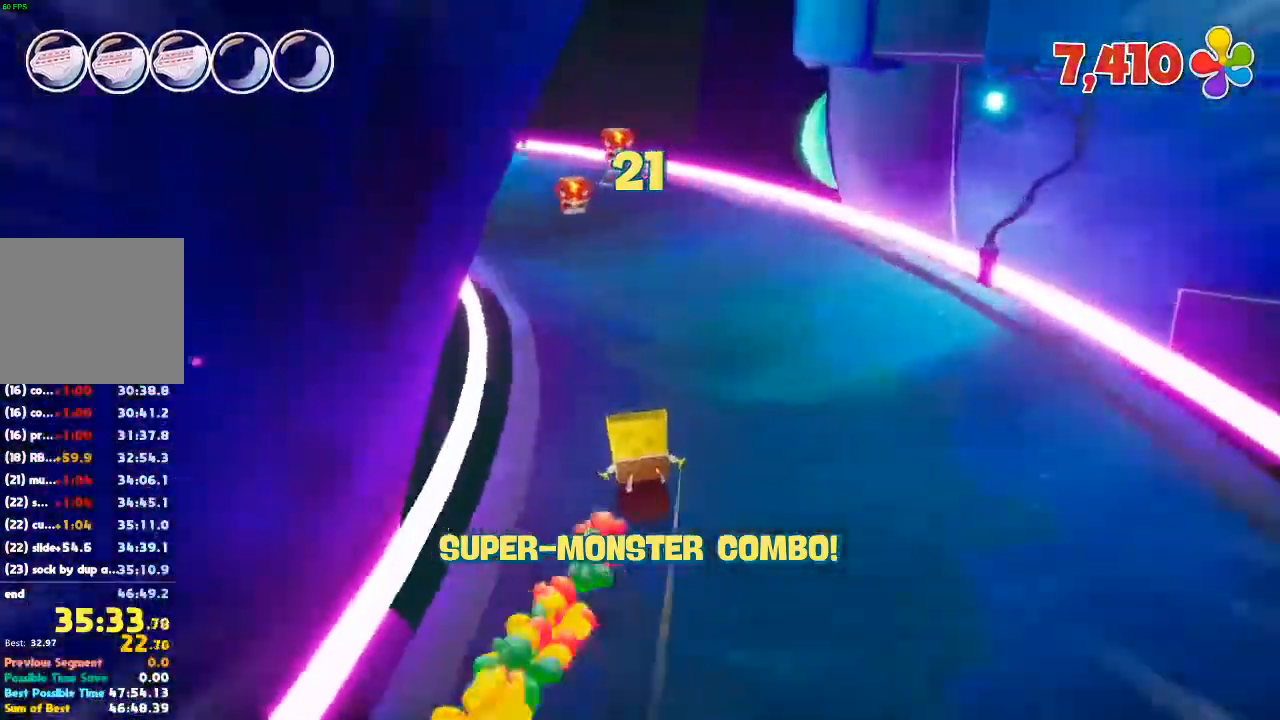
{"dt_ms": 500, "buttons": [], "left_stick": "up", "right_stick": "center", "events": [[67, "right_stick", "center"], [200, "right_stick", "left"], [367, "right_stick", "center"]]}
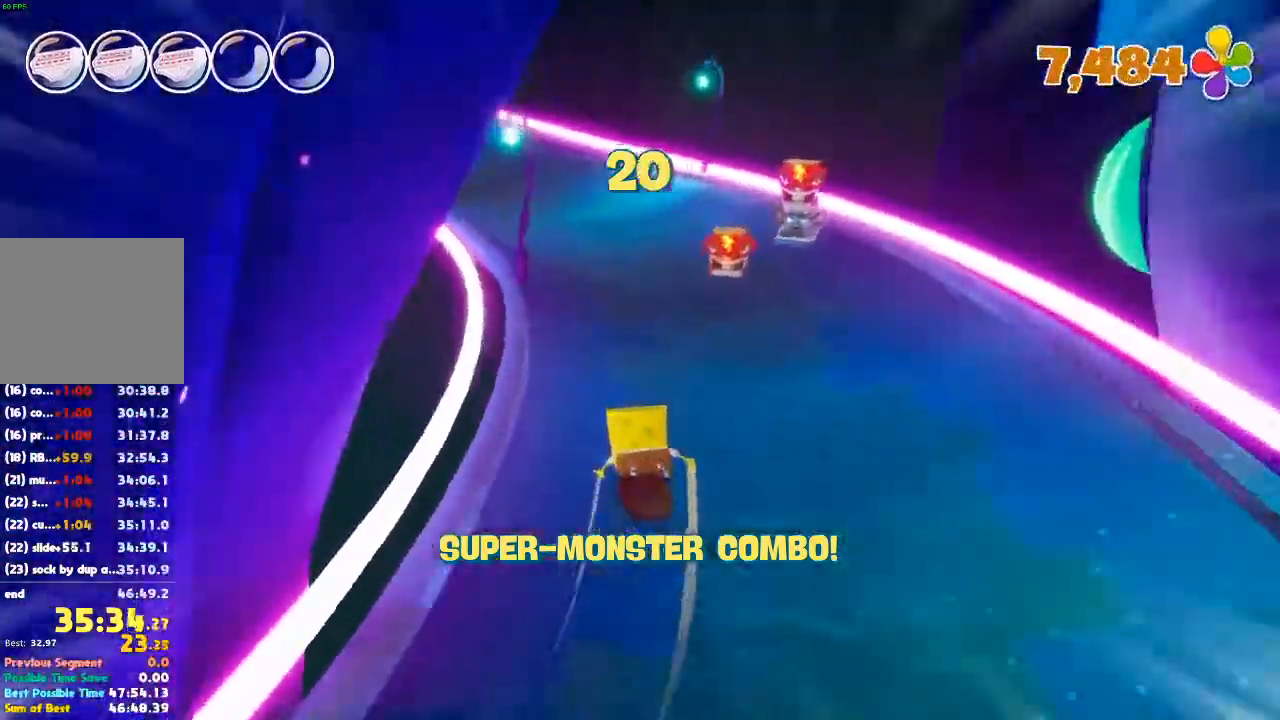
{"dt_ms": 500, "buttons": [], "left_stick": "up", "right_stick": "left", "events": [[33, "right_stick", "left"], [200, "right_stick", "center"], [367, "right_stick", "left"]]}
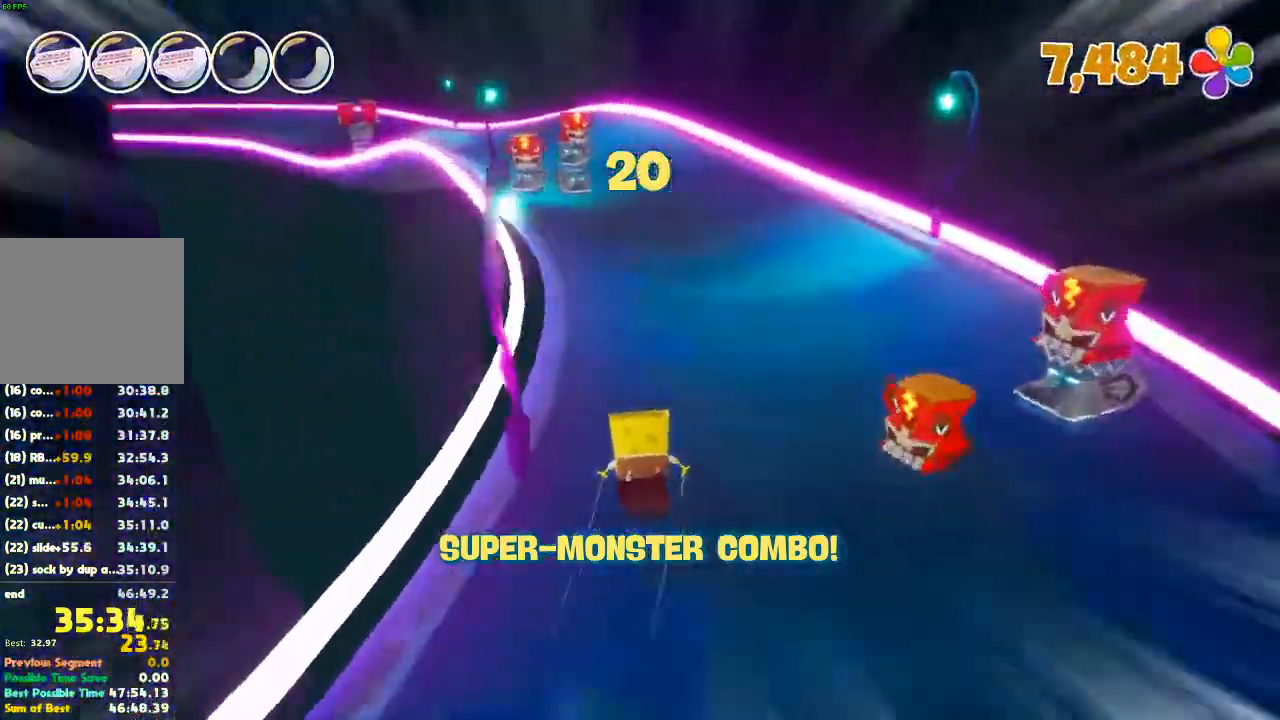
{"dt_ms": 500, "buttons": [], "left_stick": "up", "right_stick": "center", "events": [[33, "right_stick", "center"], [167, "right_stick", "left"], [267, "right_stick", "center"]]}
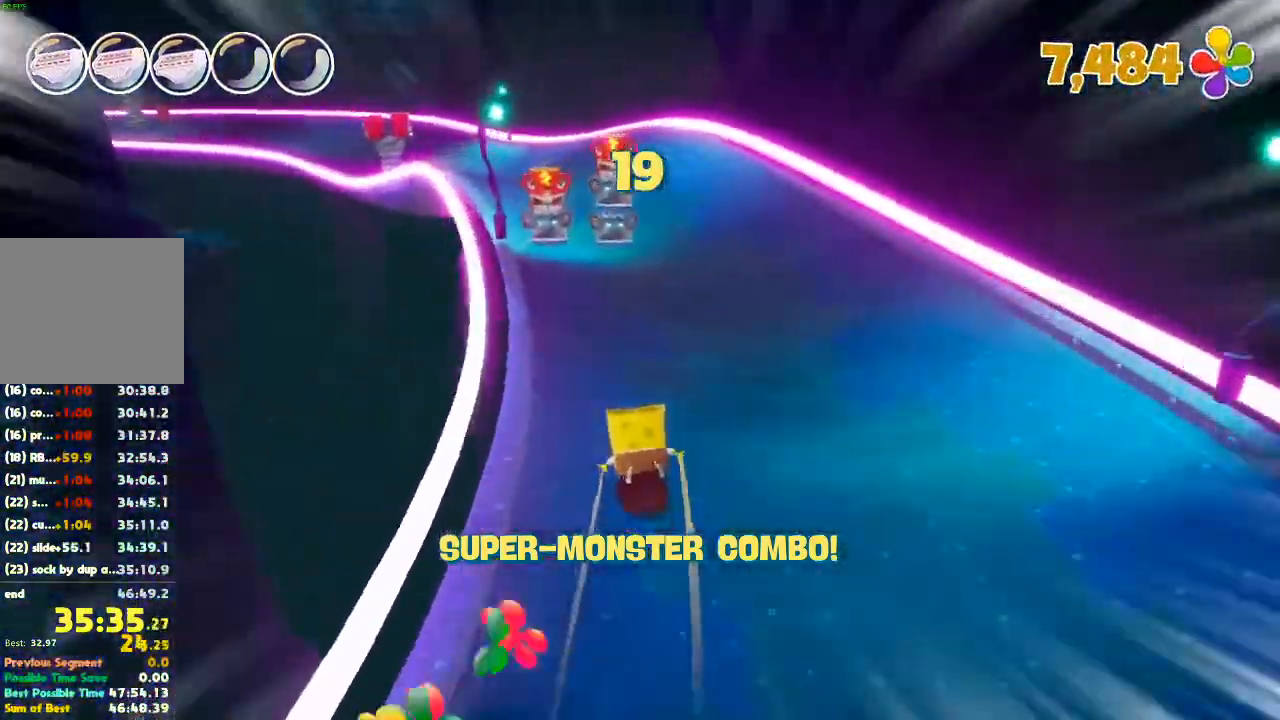
{"dt_ms": 500, "buttons": [], "left_stick": "center", "right_stick": "center", "events": [[333, "left_stick", "center"]]}
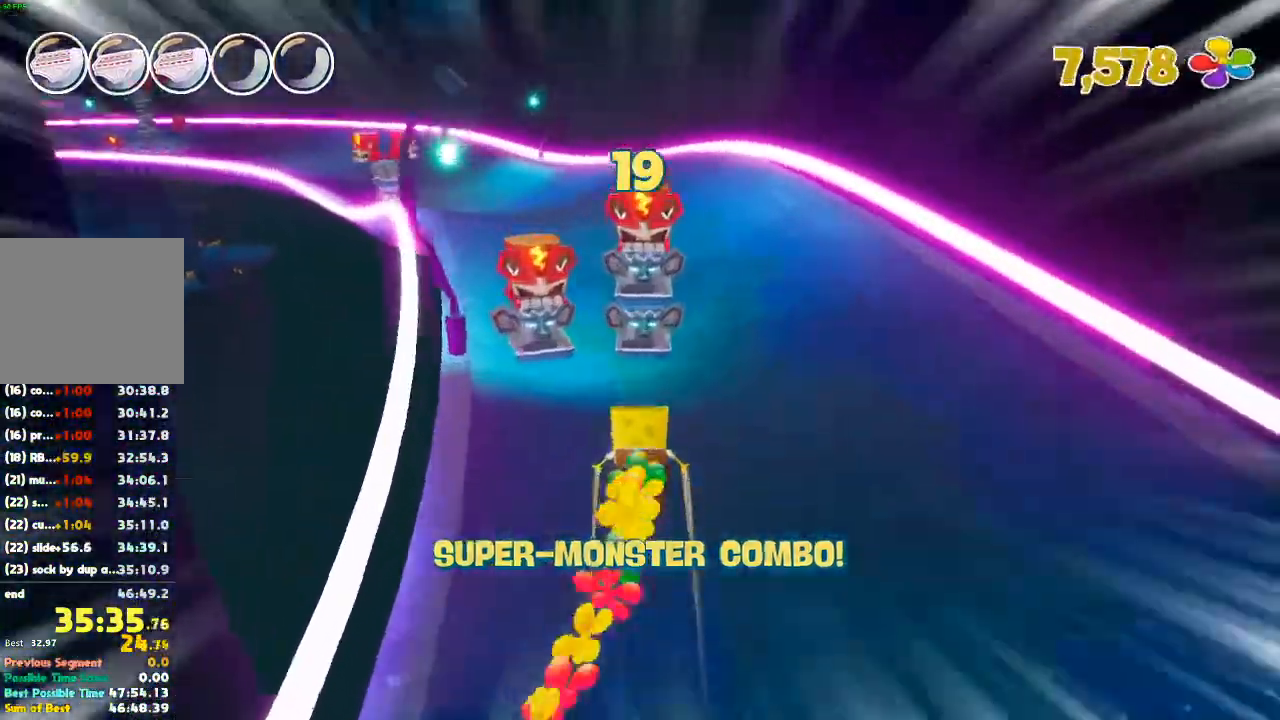
{"dt_ms": 1000, "buttons": [], "left_stick": "up", "right_stick": "center", "events": [[333, "left_stick", "left"], [333, "right_stick", "left"], [467, "left_stick", "up-left"], [567, "right_stick", "center"], [700, "left_stick", "up"]]}
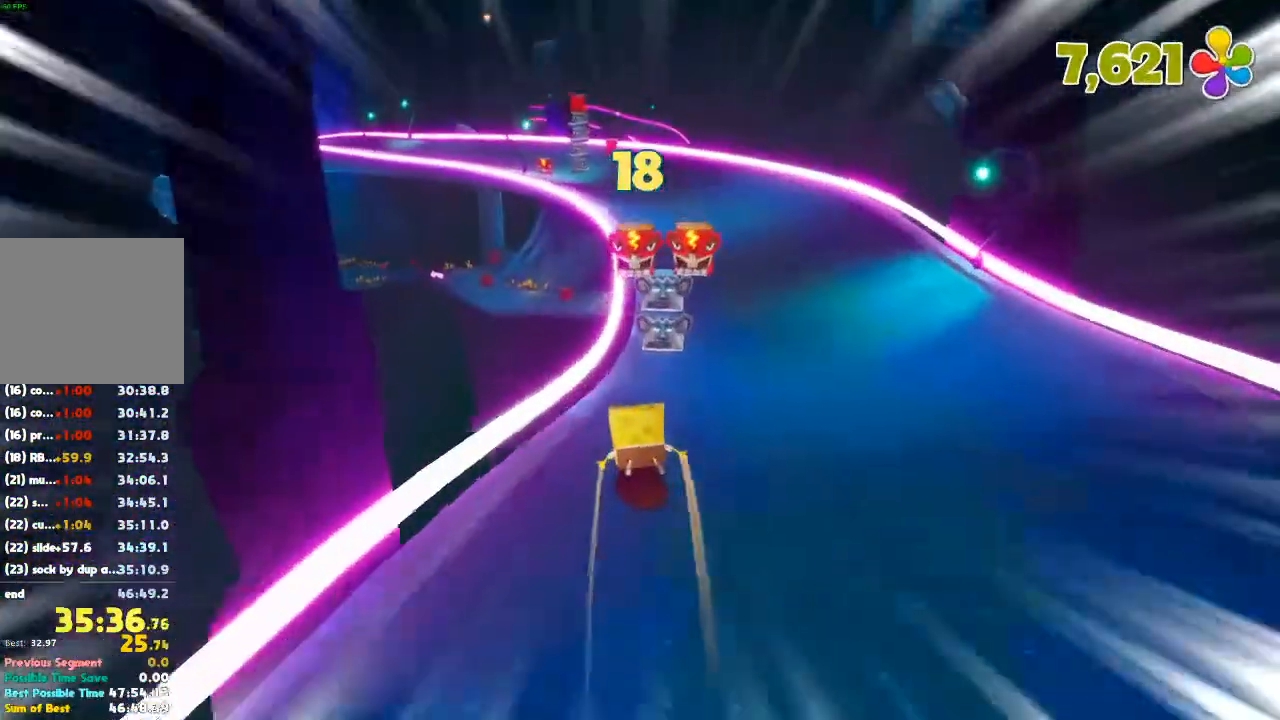
{"dt_ms": 500, "buttons": [], "left_stick": "center", "right_stick": "center", "events": [[200, "left_stick", "center"]]}
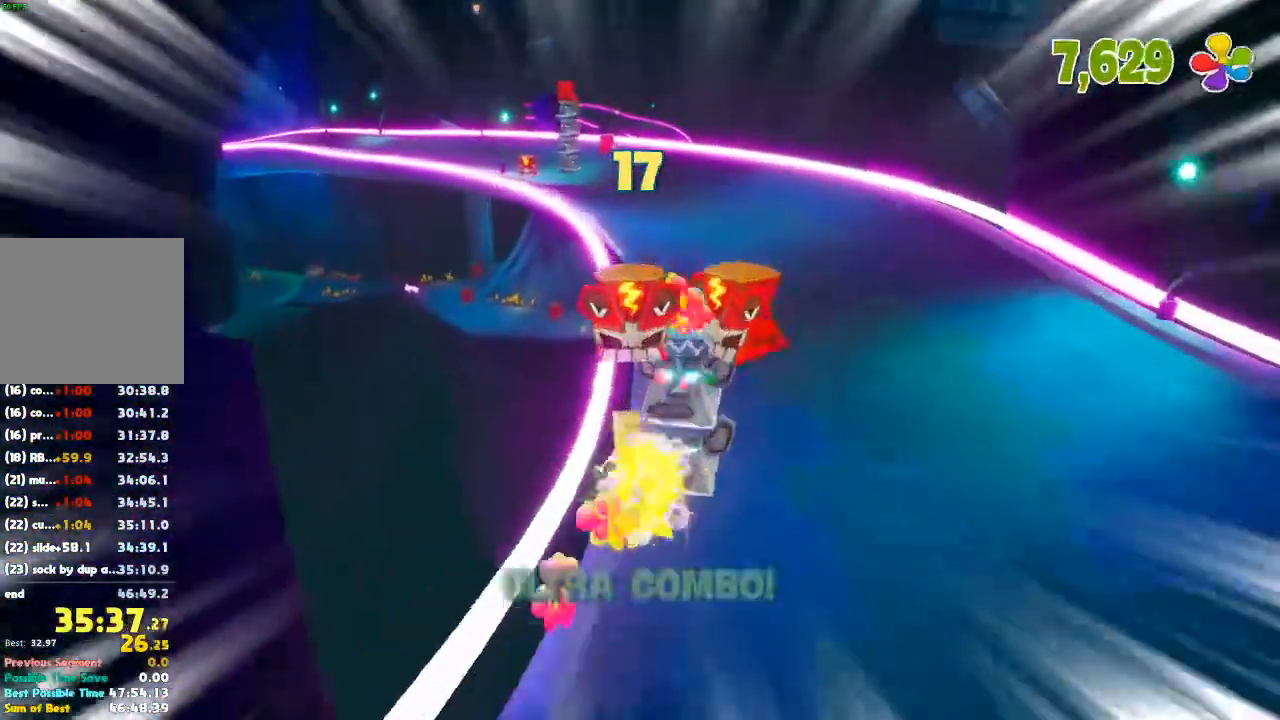
{"dt_ms": 500, "buttons": [], "left_stick": "up", "right_stick": "center", "events": [[267, "left_stick", "up-right"], [367, "left_stick", "up"]]}
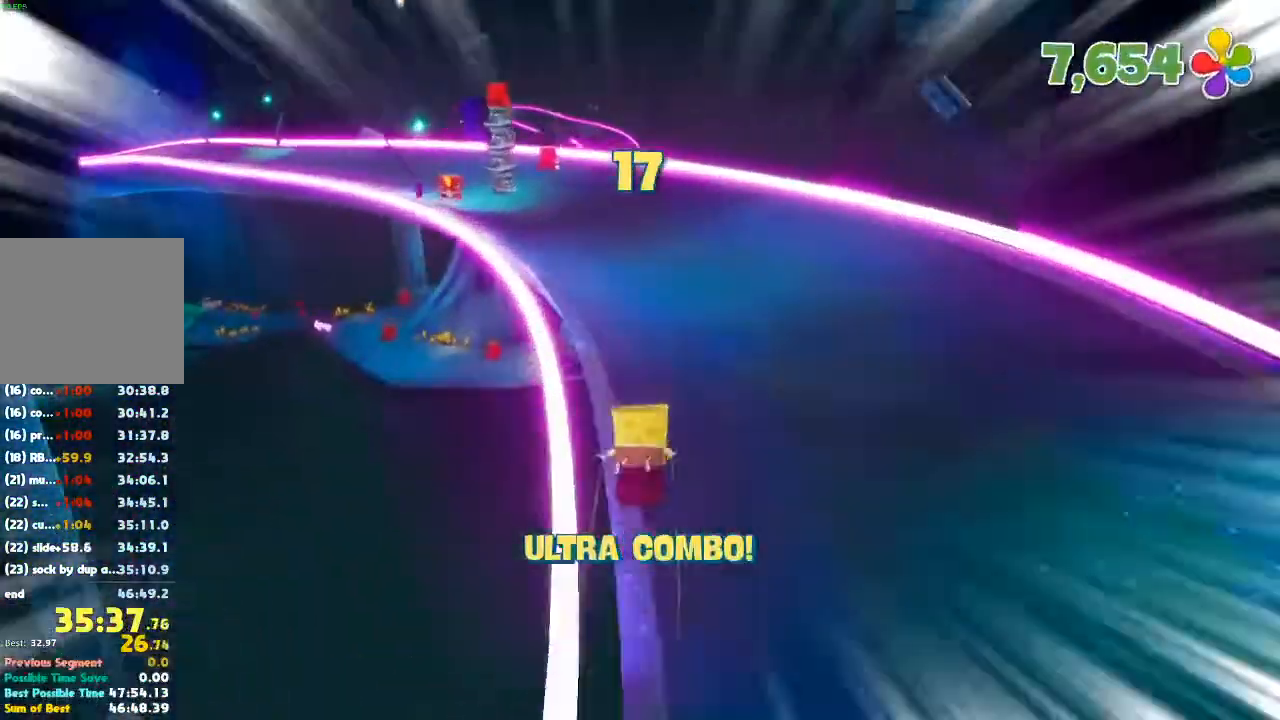
{"dt_ms": 500, "buttons": [], "left_stick": "up", "right_stick": "center", "events": []}
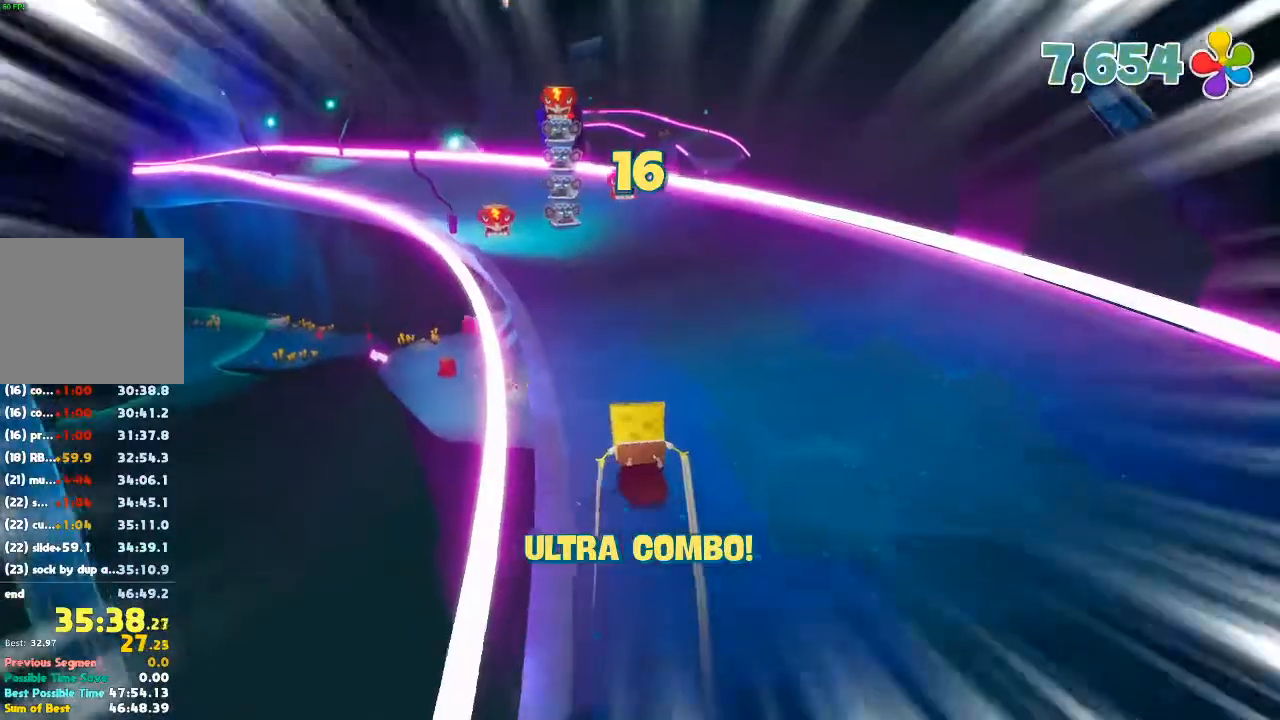
{"dt_ms": 500, "buttons": [], "left_stick": "up", "right_stick": "center", "events": [[267, "right_stick", "down"], [467, "right_stick", "center"]]}
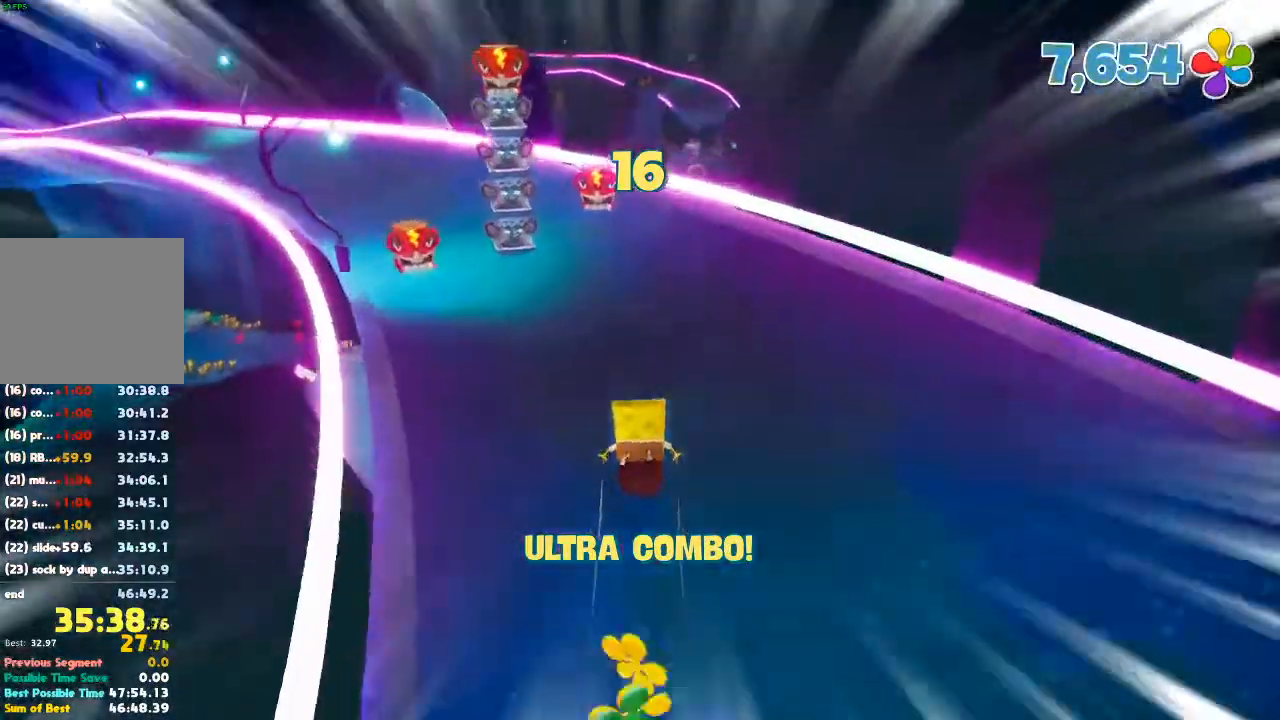
{"dt_ms": 1000, "buttons": ["A"], "left_stick": "up", "right_stick": "center"}
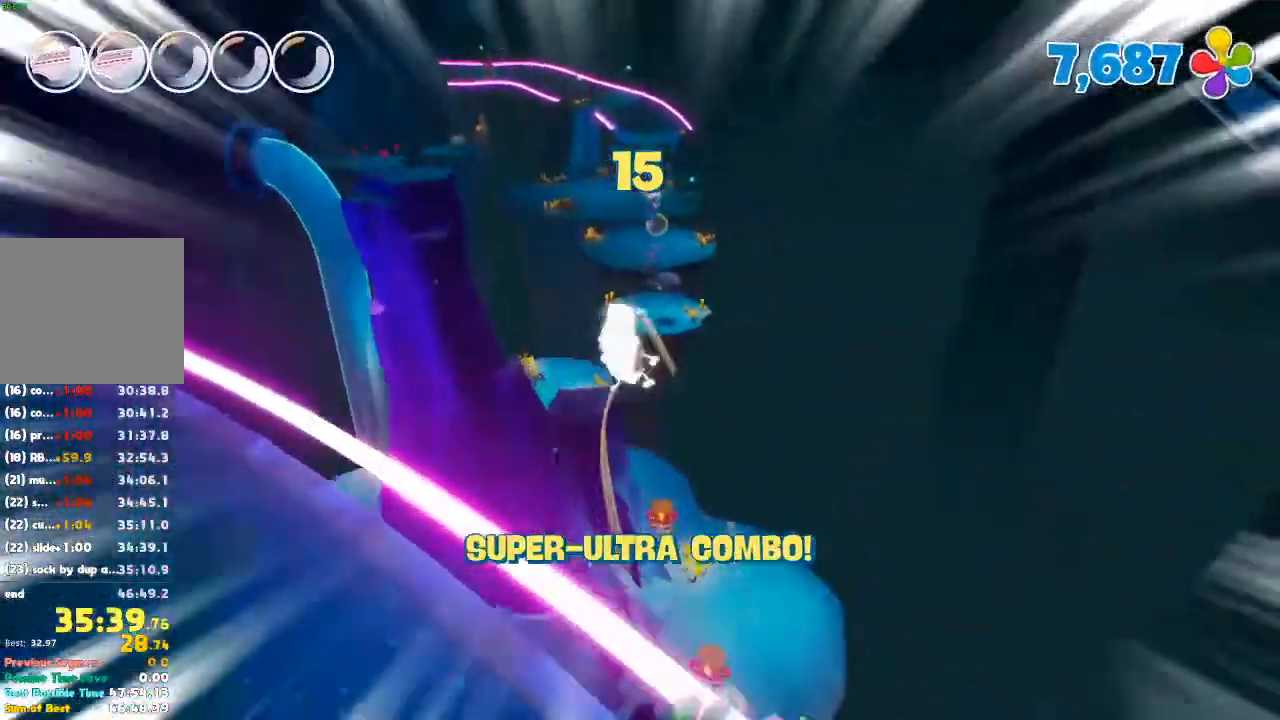
{"dt_ms": 500, "buttons": [], "left_stick": "up", "right_stick": "center", "events": [[33, "DPAD_RIGHT", "down"], [67, "DPAD_DOWN", "down"], [100, "DPAD_DOWN", "up"], [100, "DPAD_RIGHT", "up"], [267, "A", "up"]]}
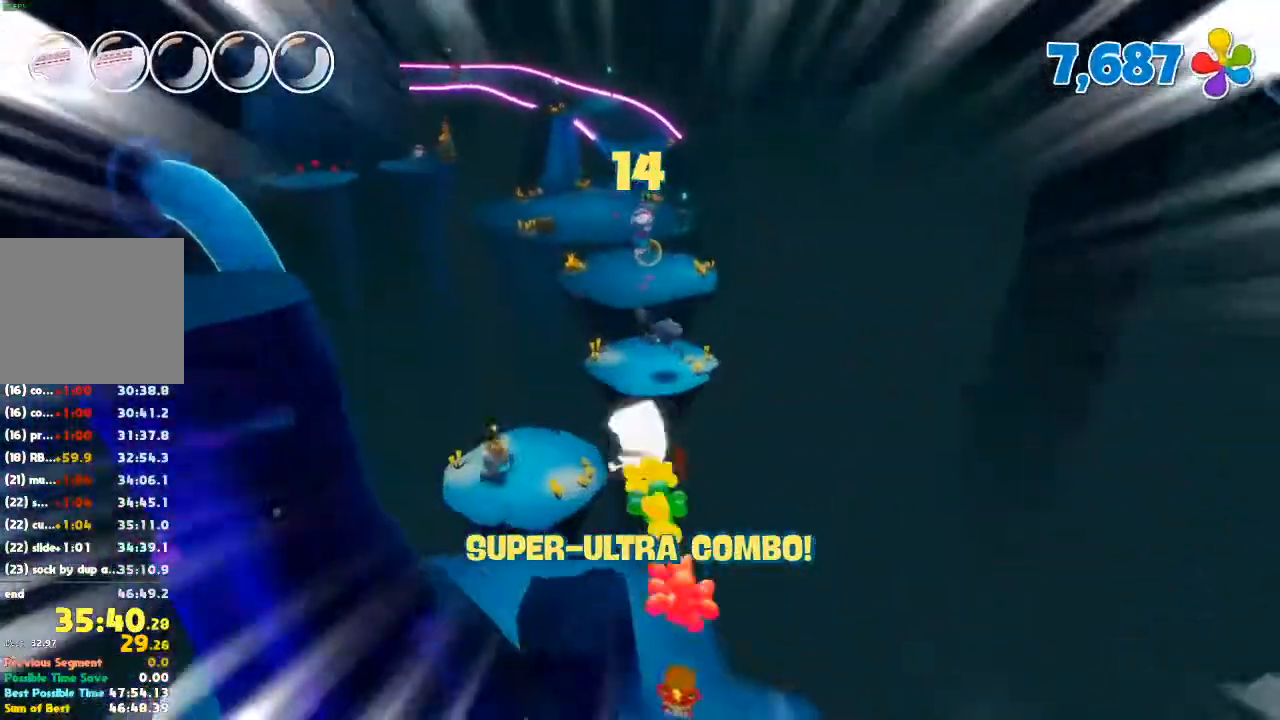
{"dt_ms": 500, "buttons": ["A"], "left_stick": "up", "right_stick": "center", "events": [[333, "A", "down"]]}
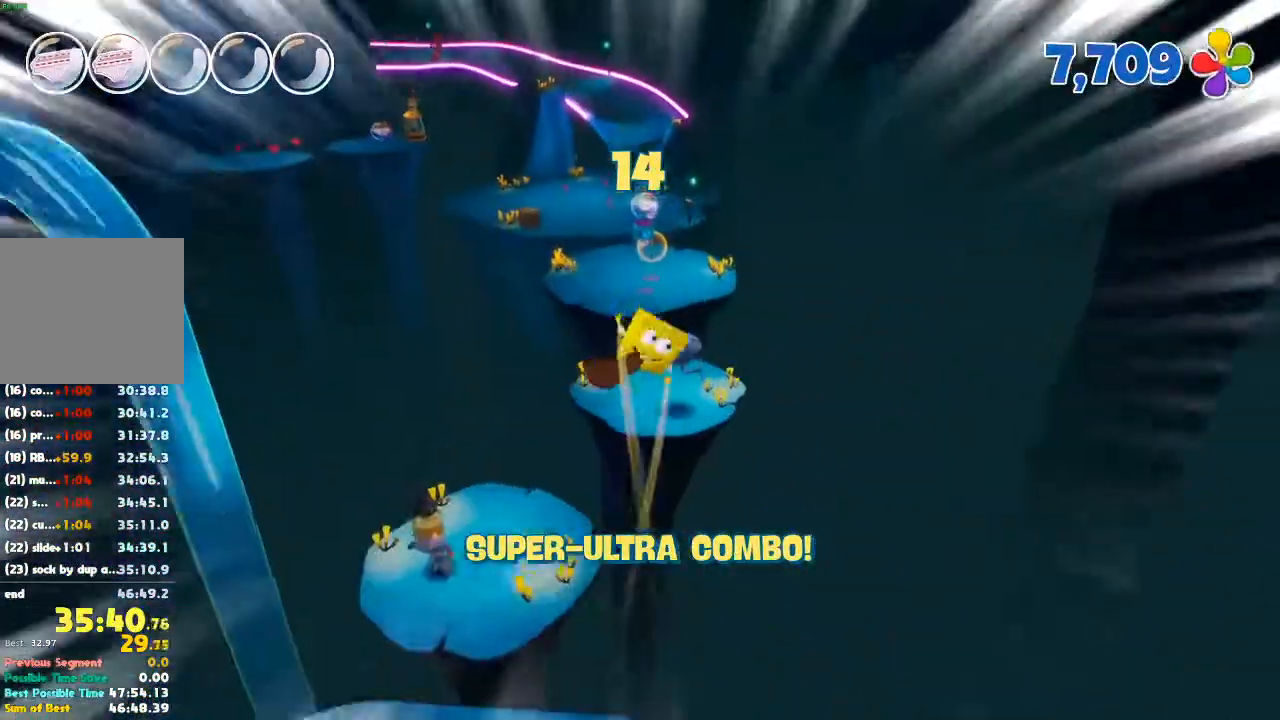
{"dt_ms": 500, "buttons": [], "left_stick": "up", "right_stick": "center"}
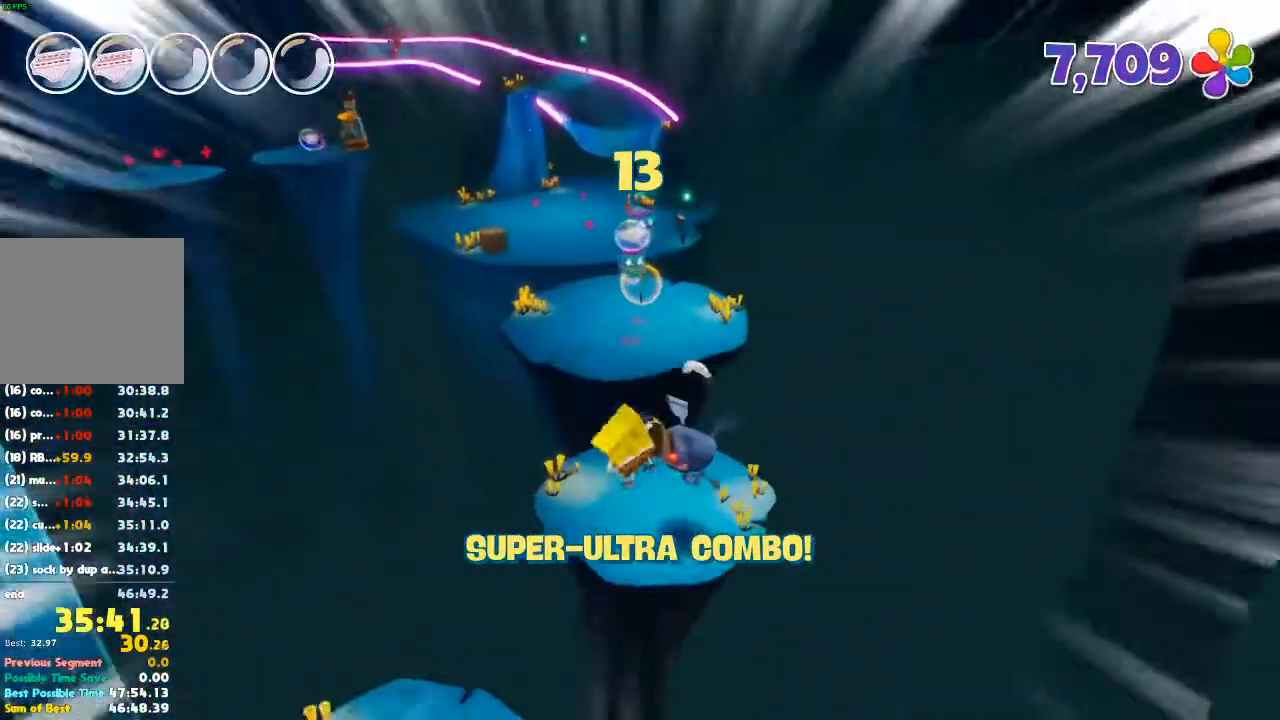
{"dt_ms": 500, "buttons": [], "left_stick": "up", "right_stick": "center", "events": [[233, "right_stick", "right"], [467, "right_stick", "center"]]}
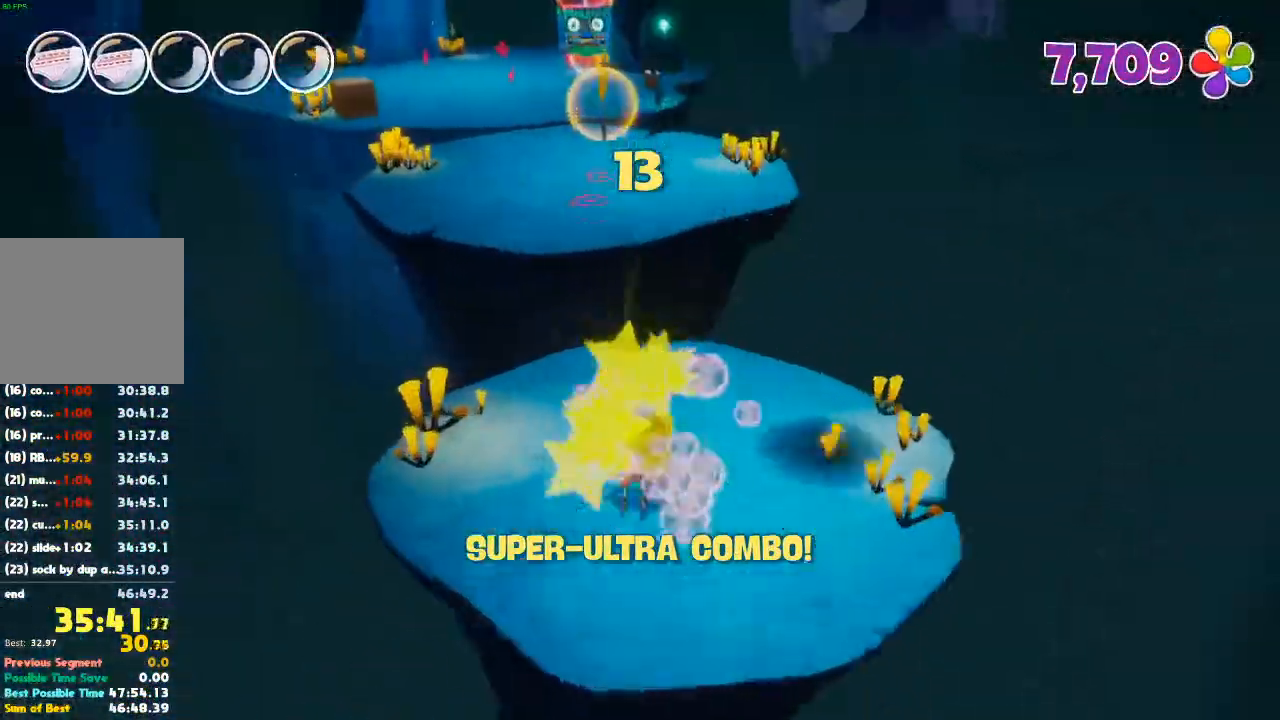
{"dt_ms": 500, "buttons": [], "left_stick": "up", "right_stick": "center", "events": [[167, "right_stick", "down"], [233, "right_stick", "down-left"], [400, "right_stick", "center"]]}
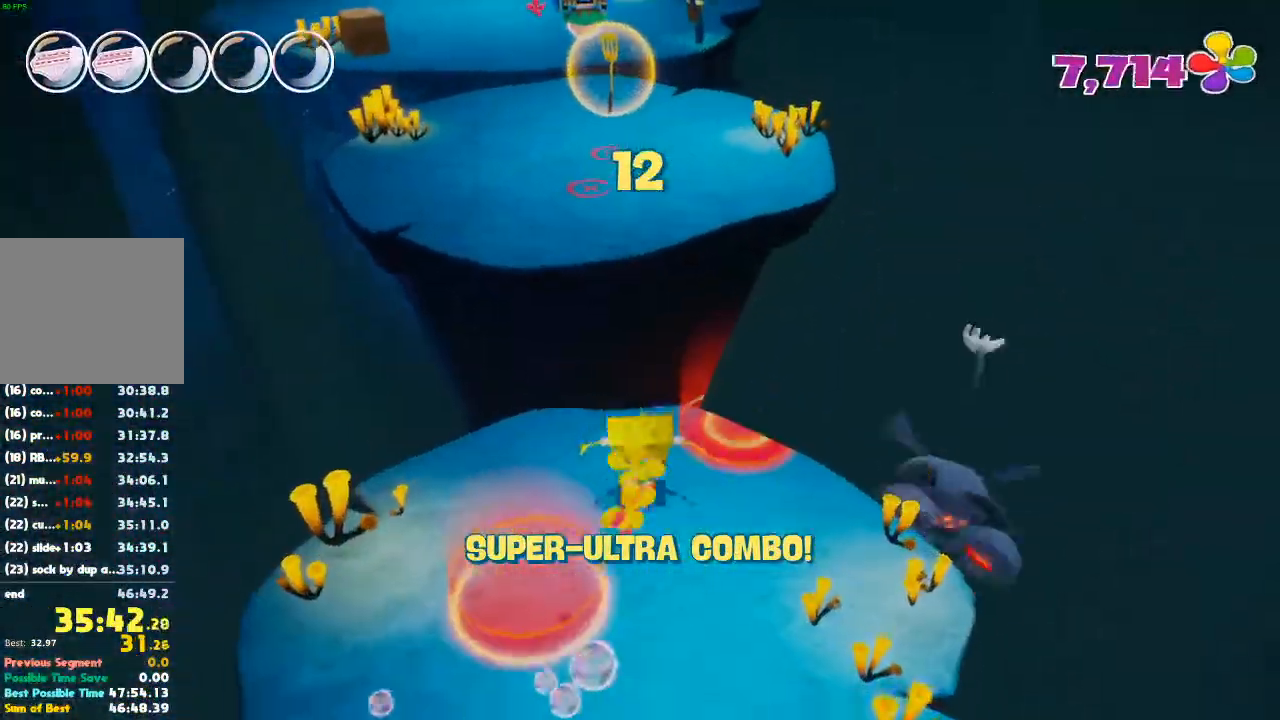
{"dt_ms": 500, "buttons": ["X"], "left_stick": "up", "right_stick": "center", "events": [[267, "A", "down"], [400, "X", "down"], [467, "A", "up"]]}
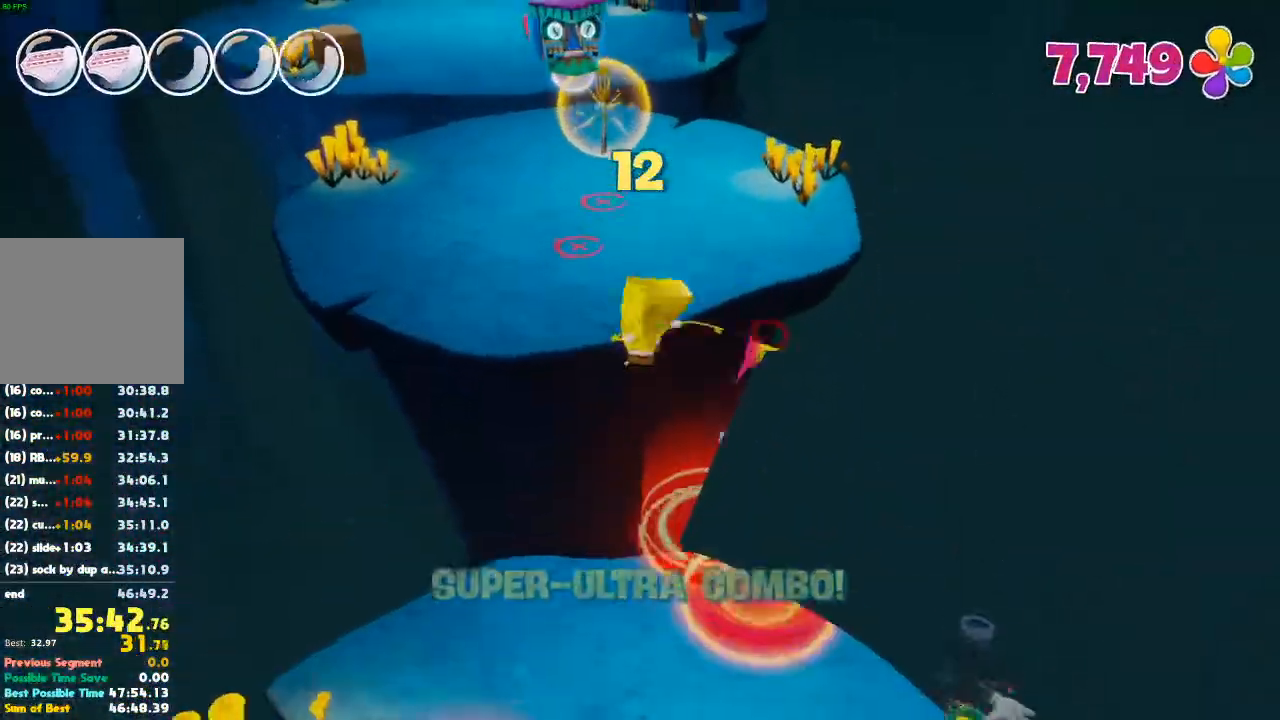
{"dt_ms": 500, "buttons": [], "left_stick": "up", "right_stick": "center", "events": [[67, "X", "up"]]}
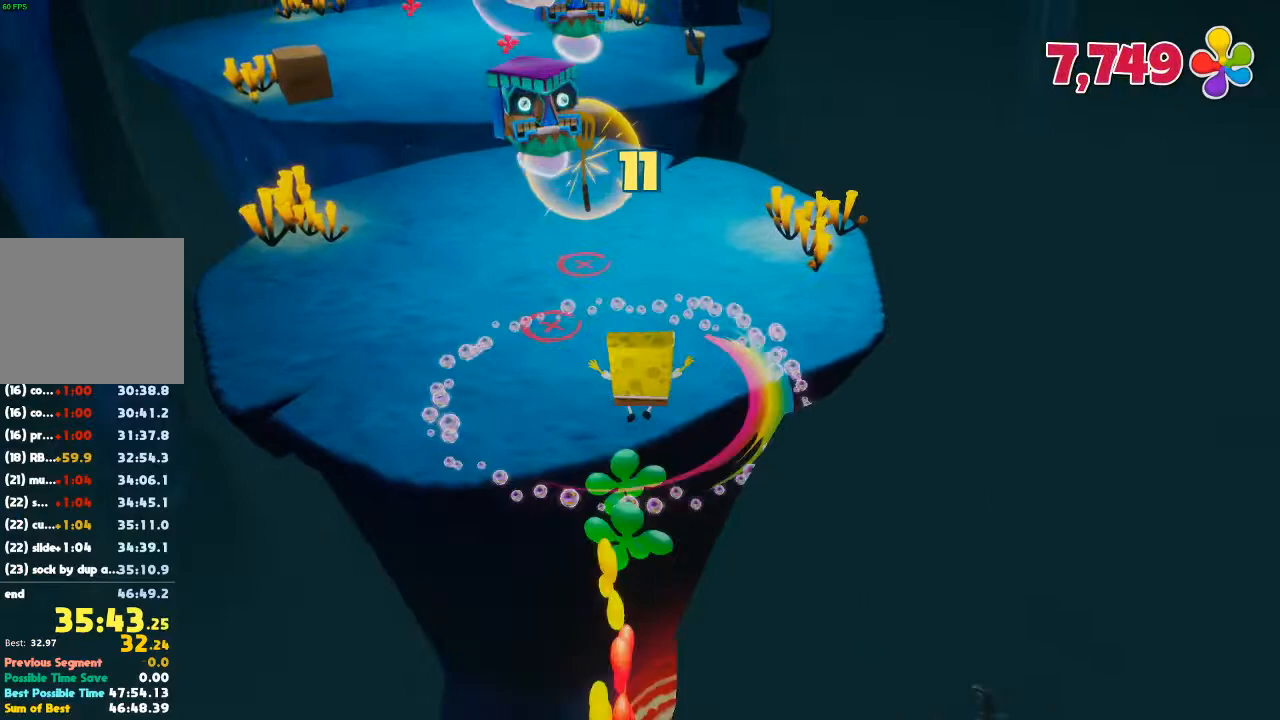
{"dt_ms": 500, "buttons": [], "left_stick": "up", "right_stick": "center"}
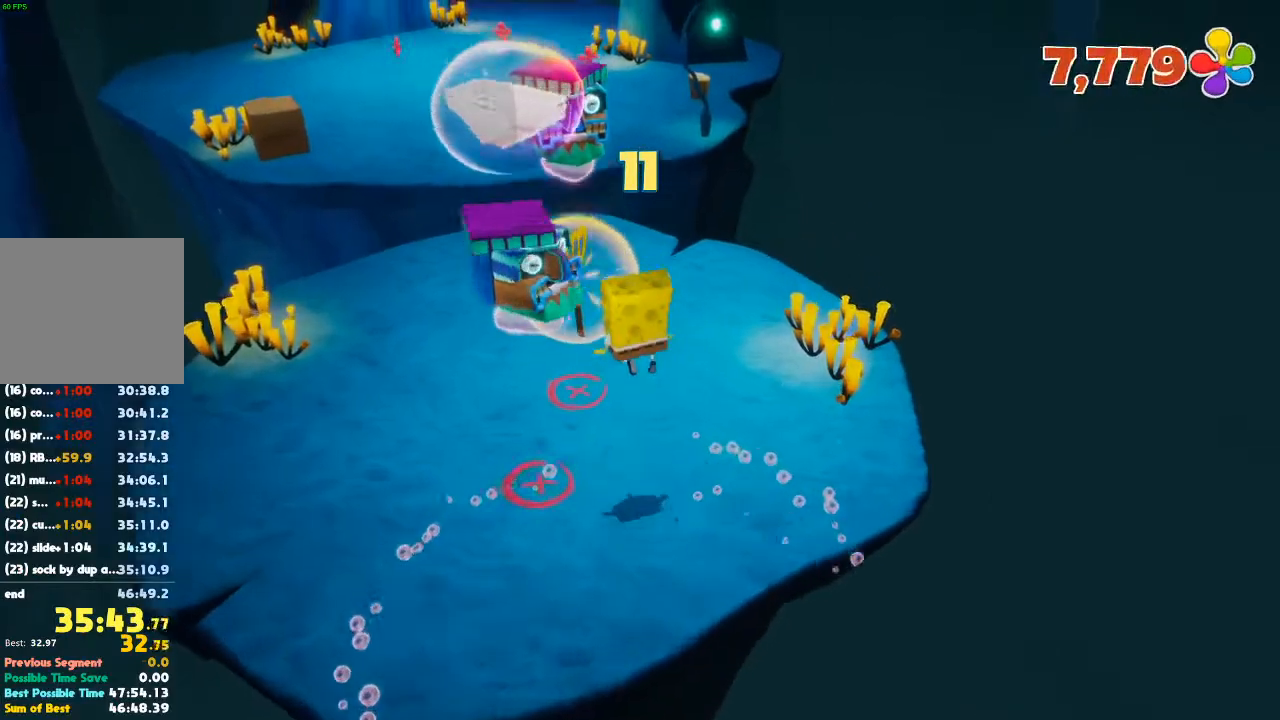
{"dt_ms": 500, "buttons": [], "left_stick": "center", "right_stick": "center", "events": [[200, "left_stick", "center"]]}